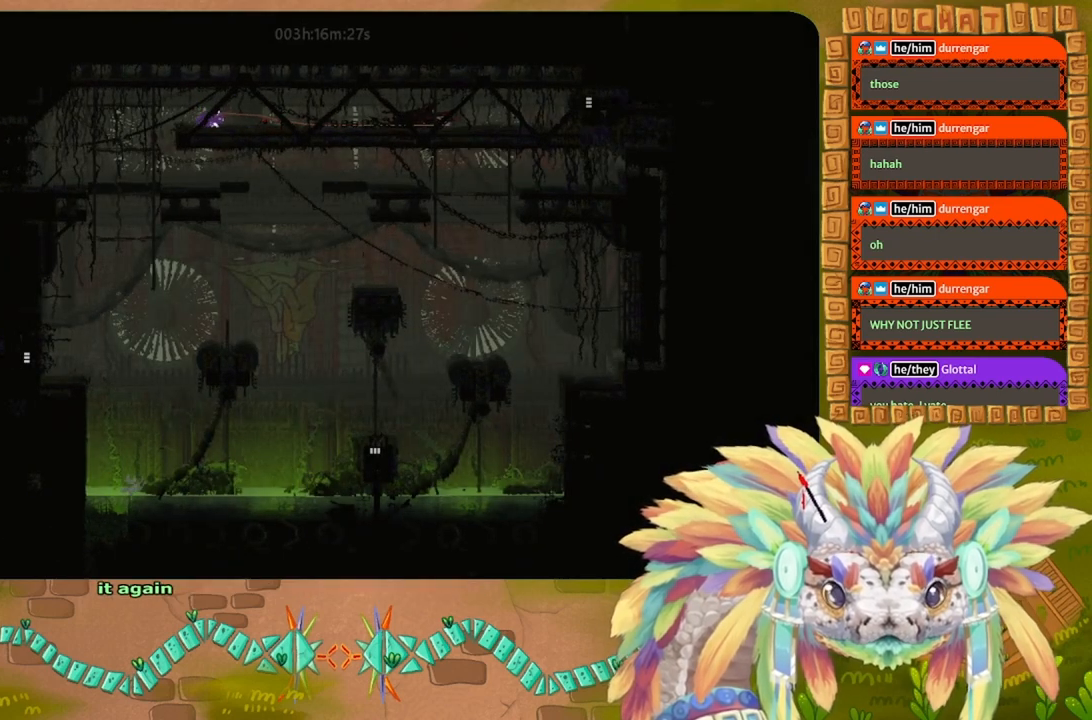
Gameplay with keyboard and mouse; each line is a JSON object with the keys held at the frame after it. "events" lists presses ("down") and releases ("up") of "down", "g", "j", "left", "r", "right", "t" and "up" between this image and that frame as [ms after this image, input, new state], when the widget could be followed in between. No other keys are recorded. Mouse buttons are not recorded. Not read: mouse_move.
{"keys": ["g"], "events": []}
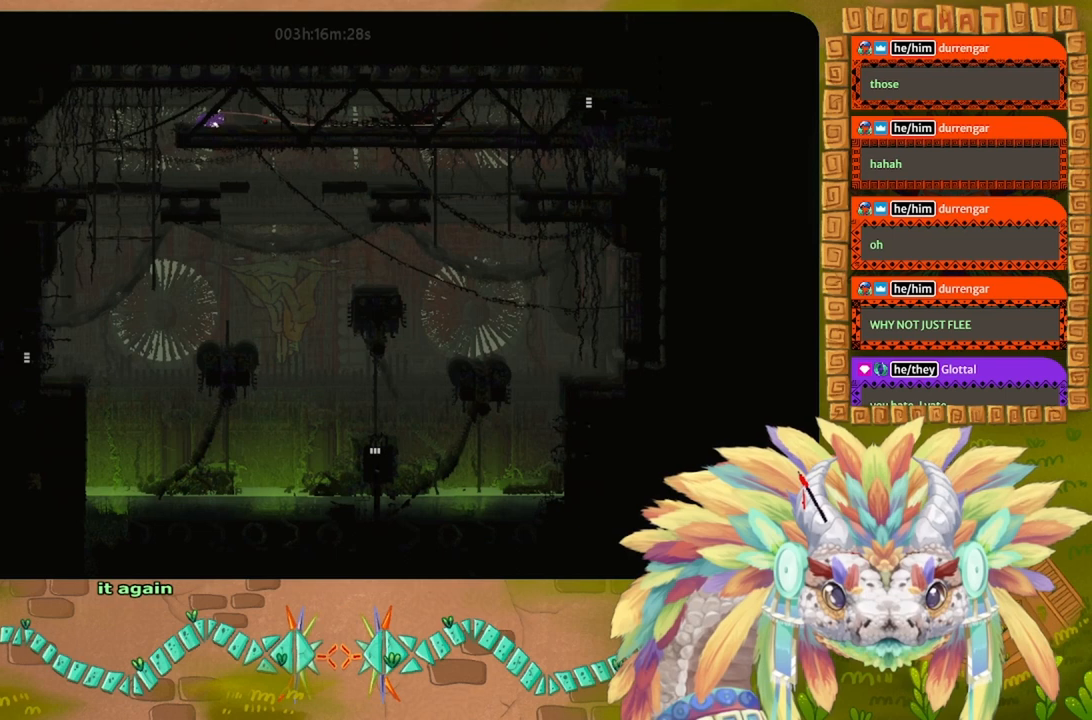
{"keys": ["g"], "events": []}
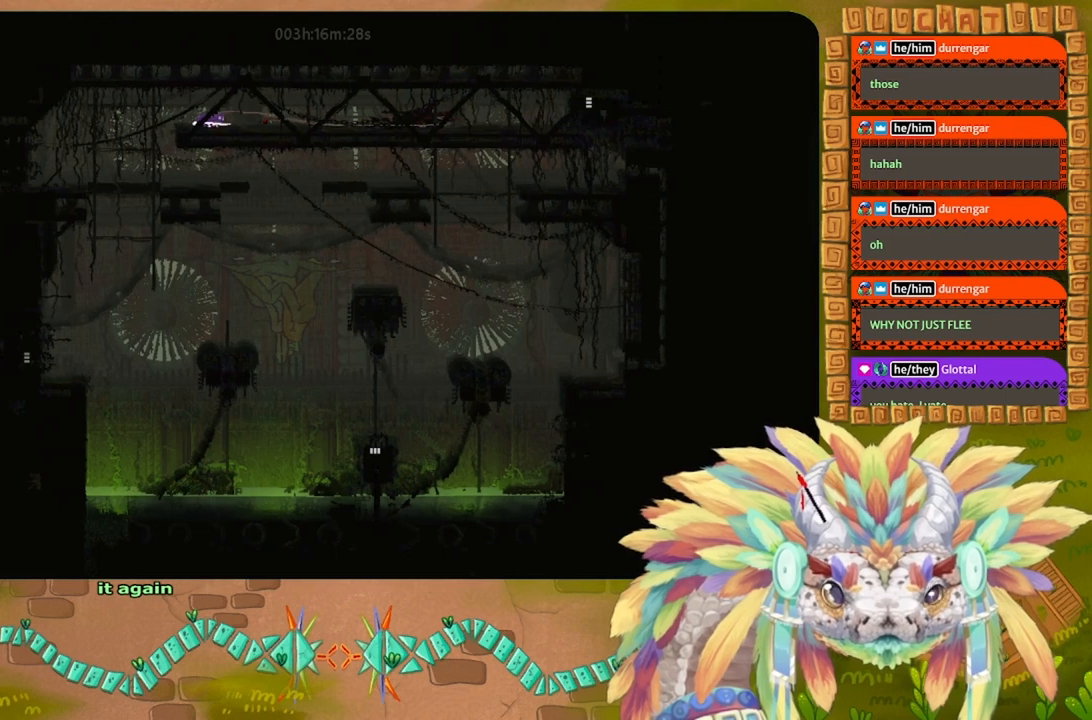
{"keys": ["g"], "events": []}
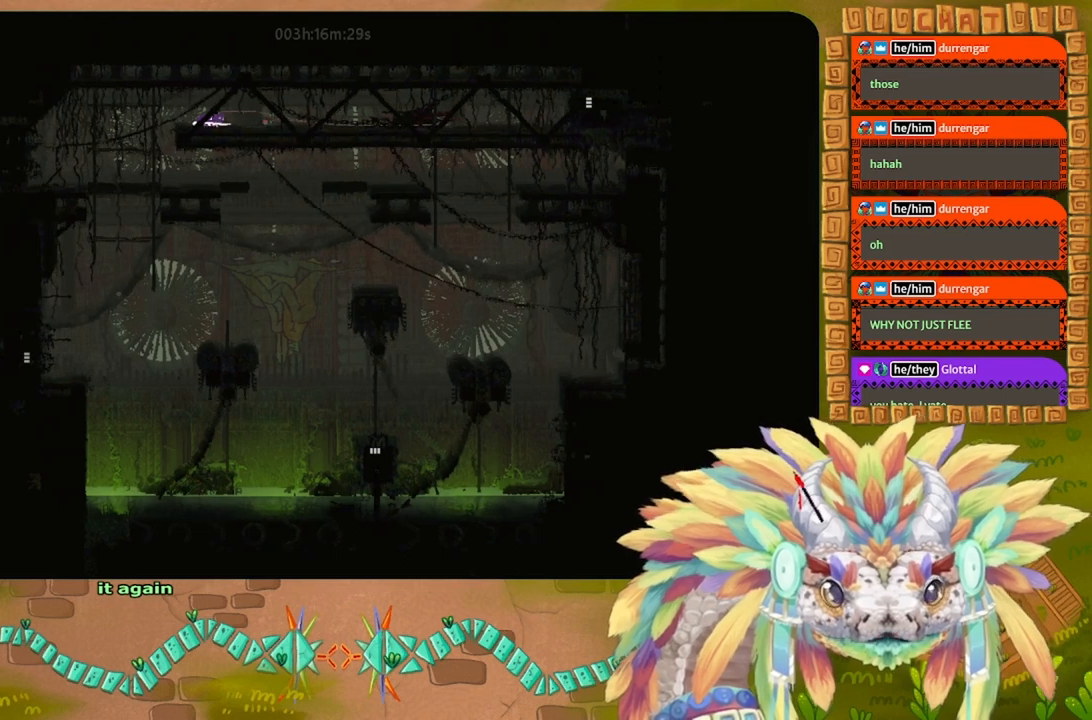
{"keys": ["g"], "events": []}
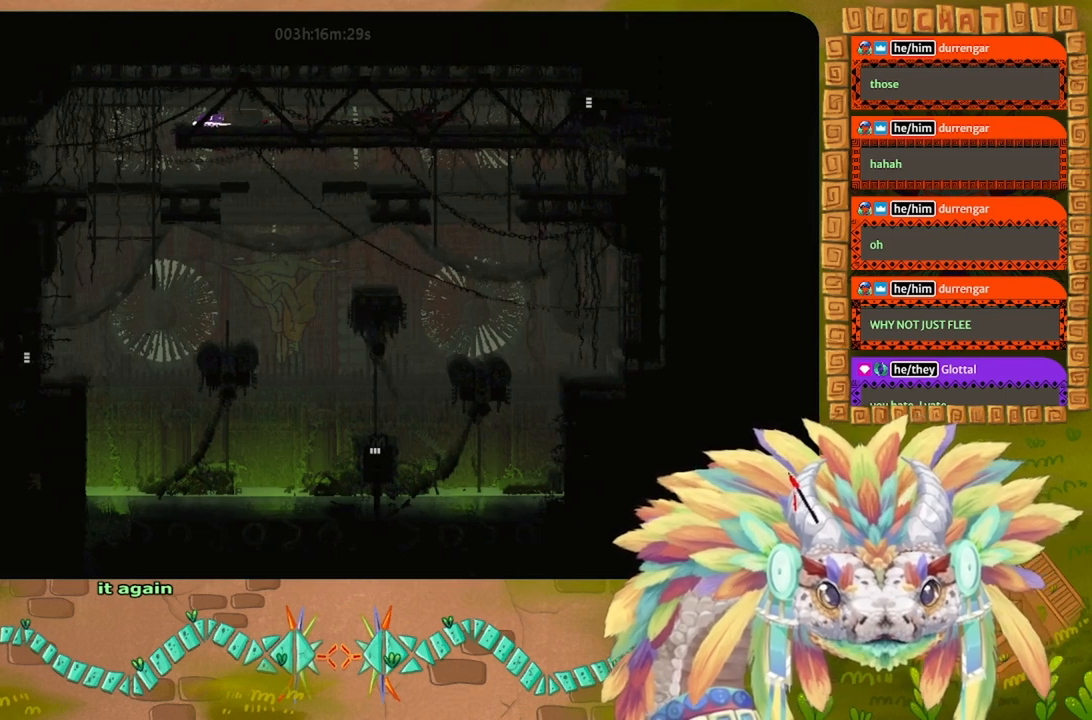
{"keys": ["g"], "events": []}
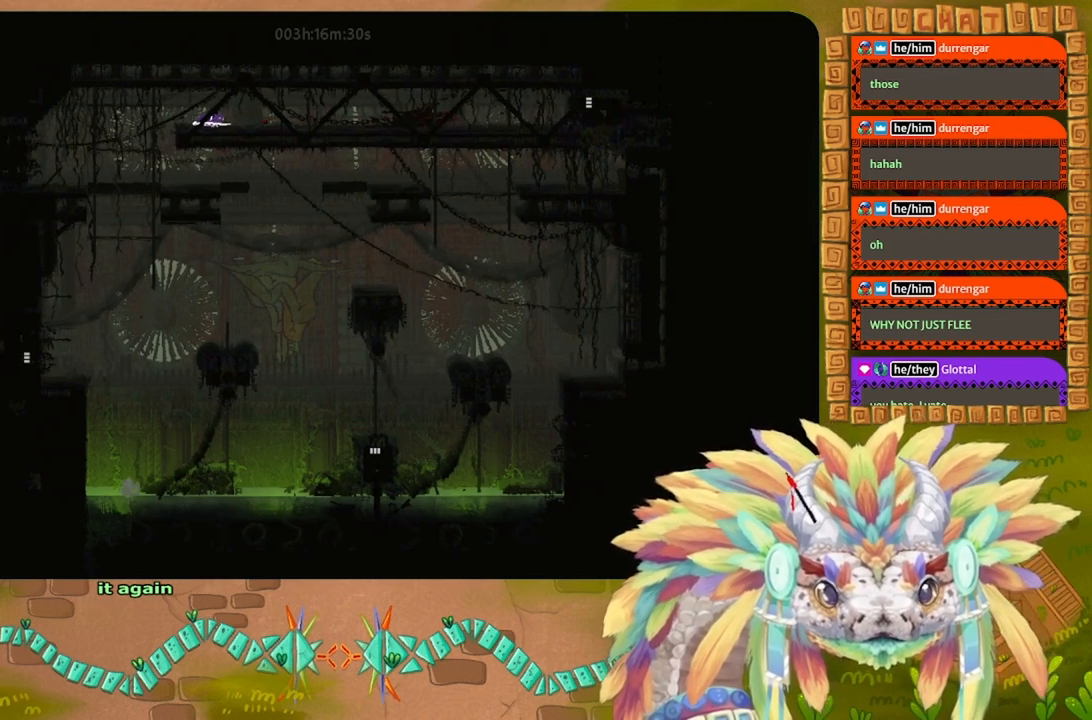
{"keys": ["up"], "events": [[467, "up", "down"], [500, "g", "up"]]}
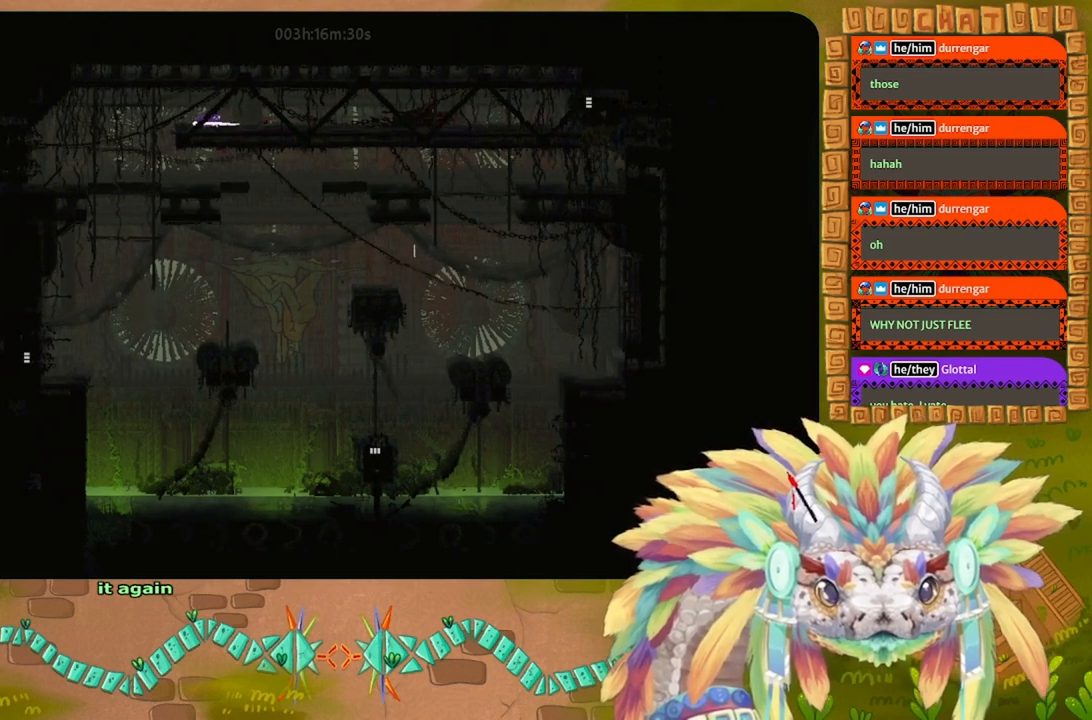
{"keys": ["j", "right"], "events": [[133, "right", "down"], [133, "up", "up"], [467, "j", "down"]]}
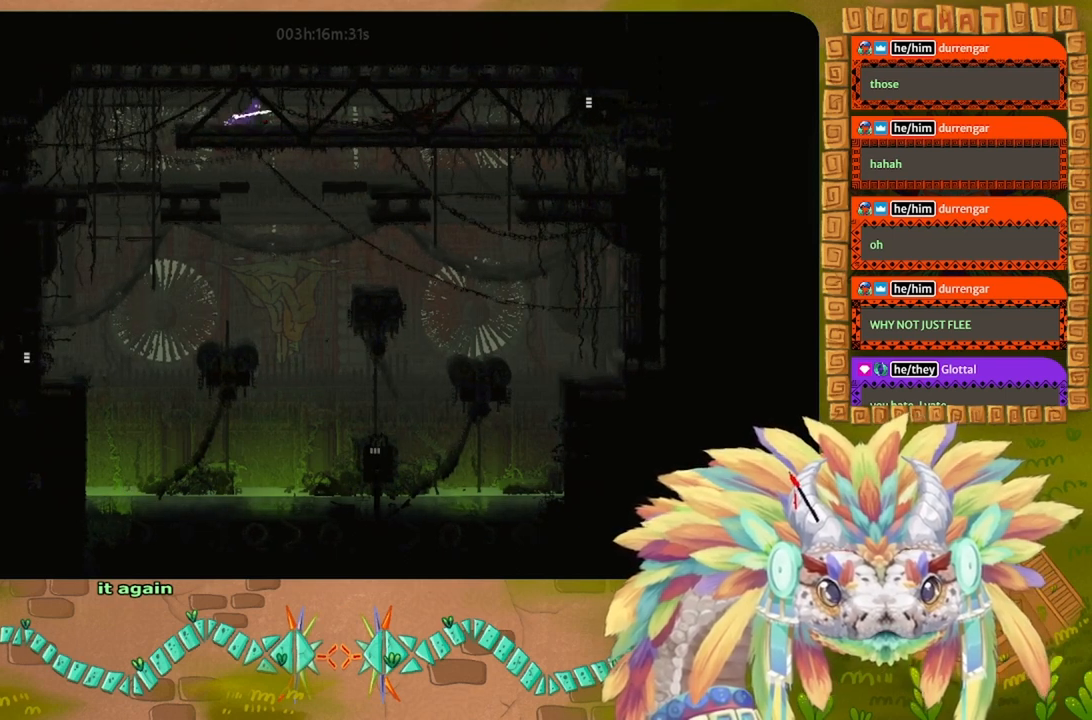
{"keys": ["right"], "events": [[133, "j", "up"]]}
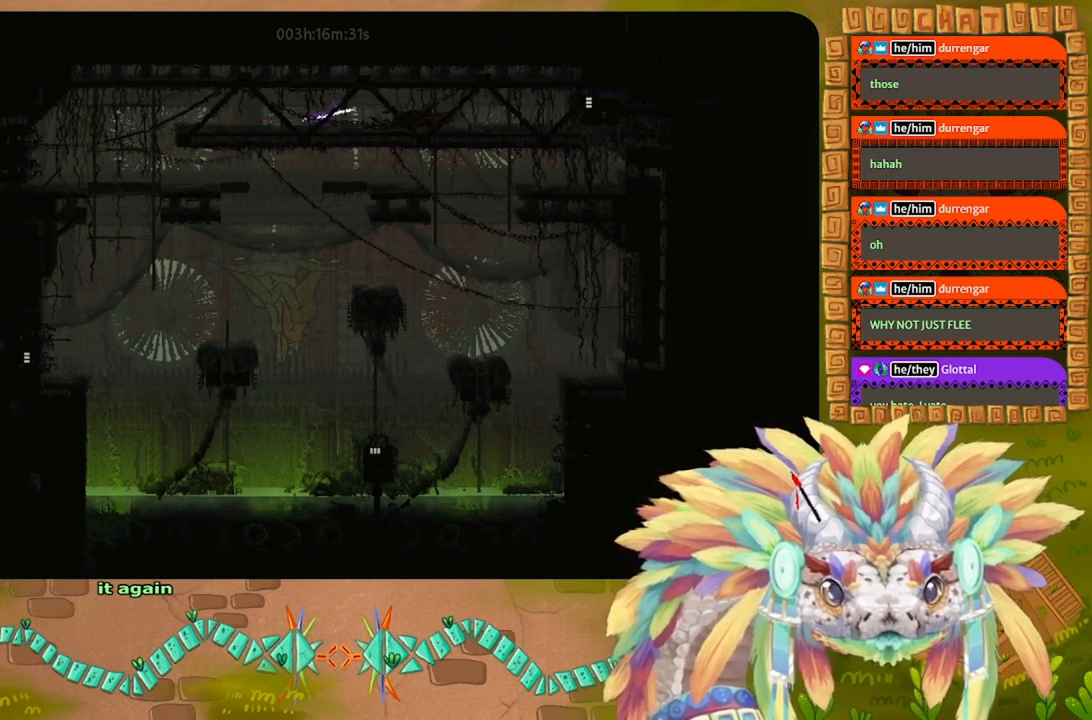
{"keys": ["j", "right"], "events": [[400, "j", "down"]]}
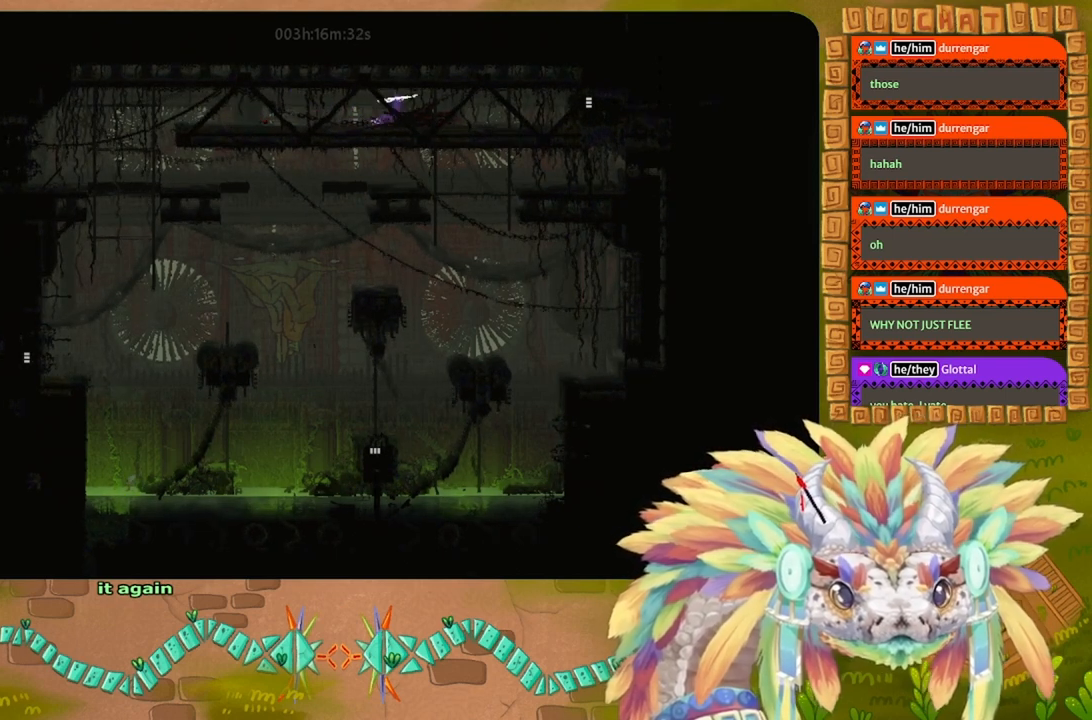
{"keys": ["right"], "events": [[133, "j", "up"]]}
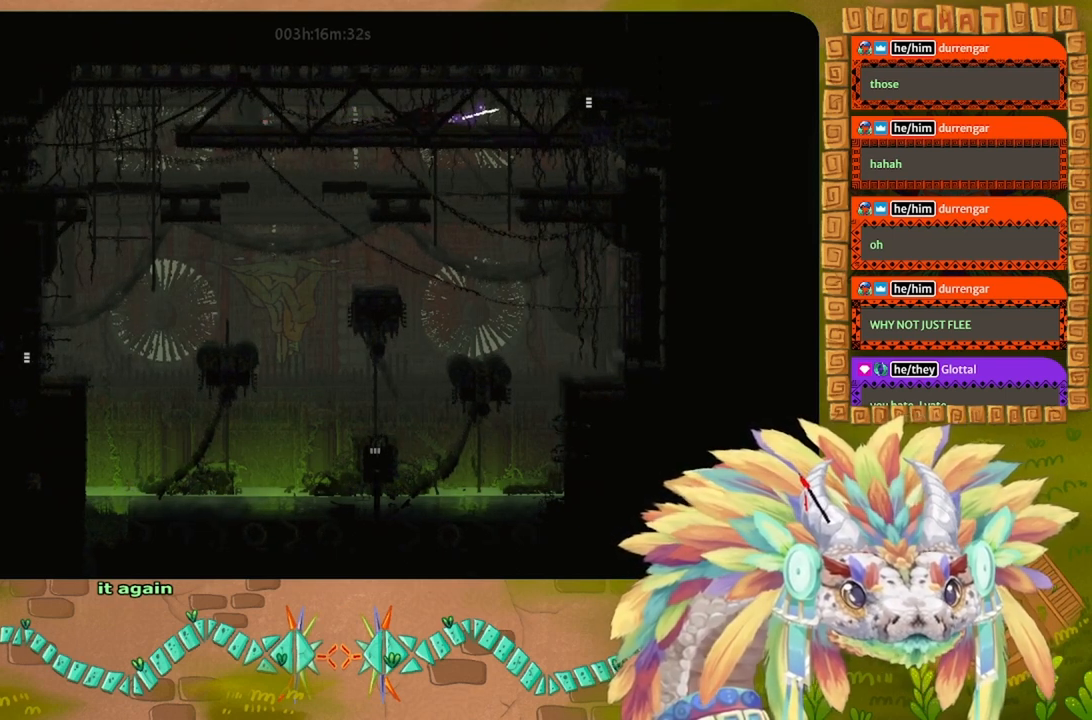
{"keys": ["right"], "events": []}
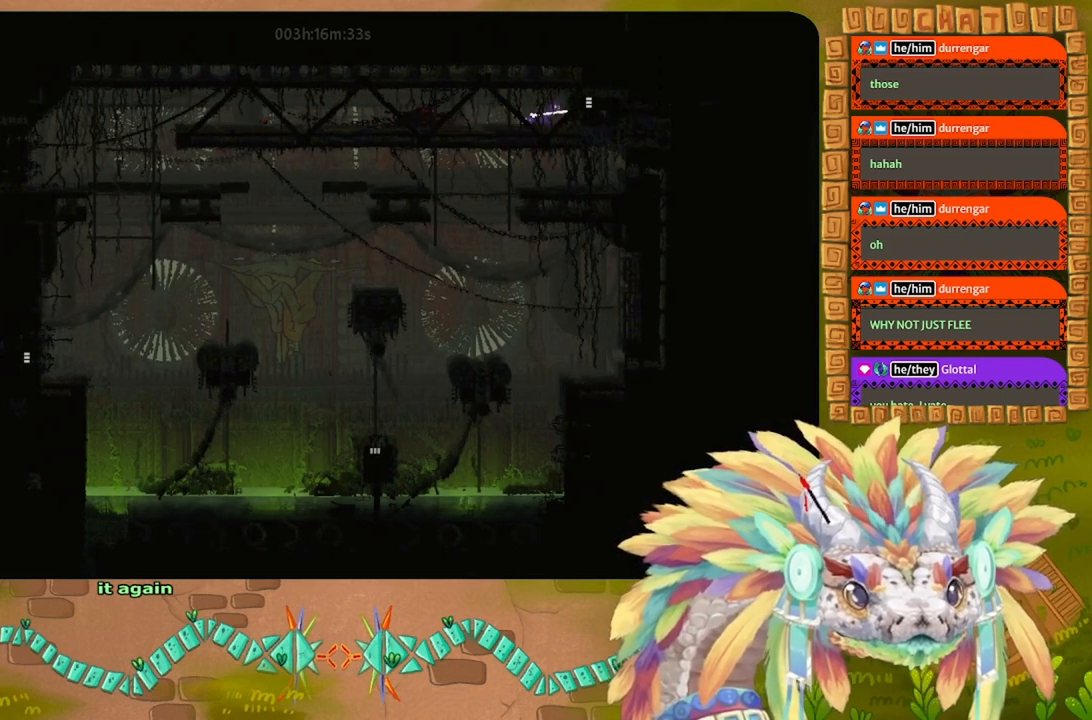
{"keys": ["right"], "events": [[100, "j", "down"], [267, "j", "up"]]}
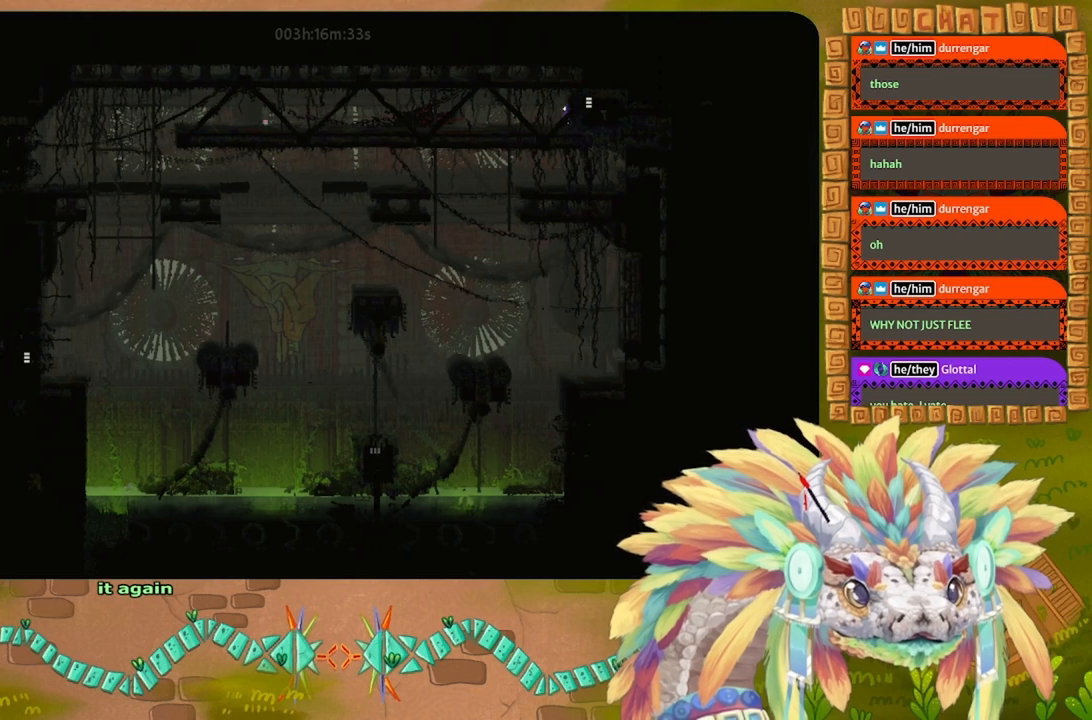
{"keys": ["right"], "events": []}
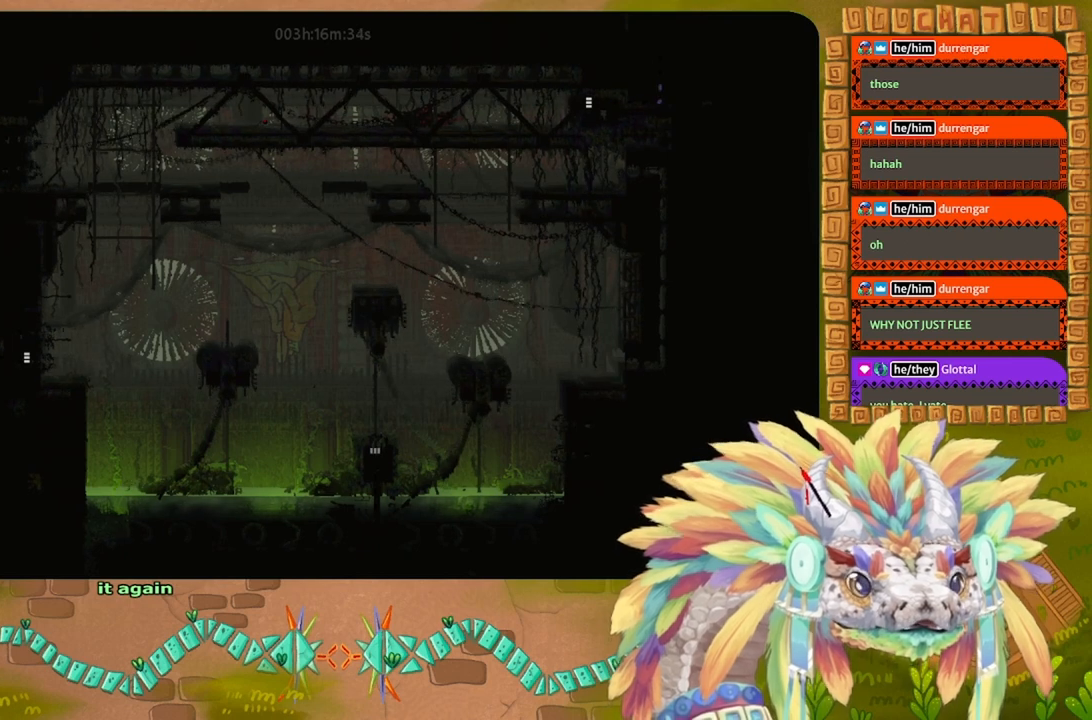
{"keys": [], "events": [[500, "right", "up"]]}
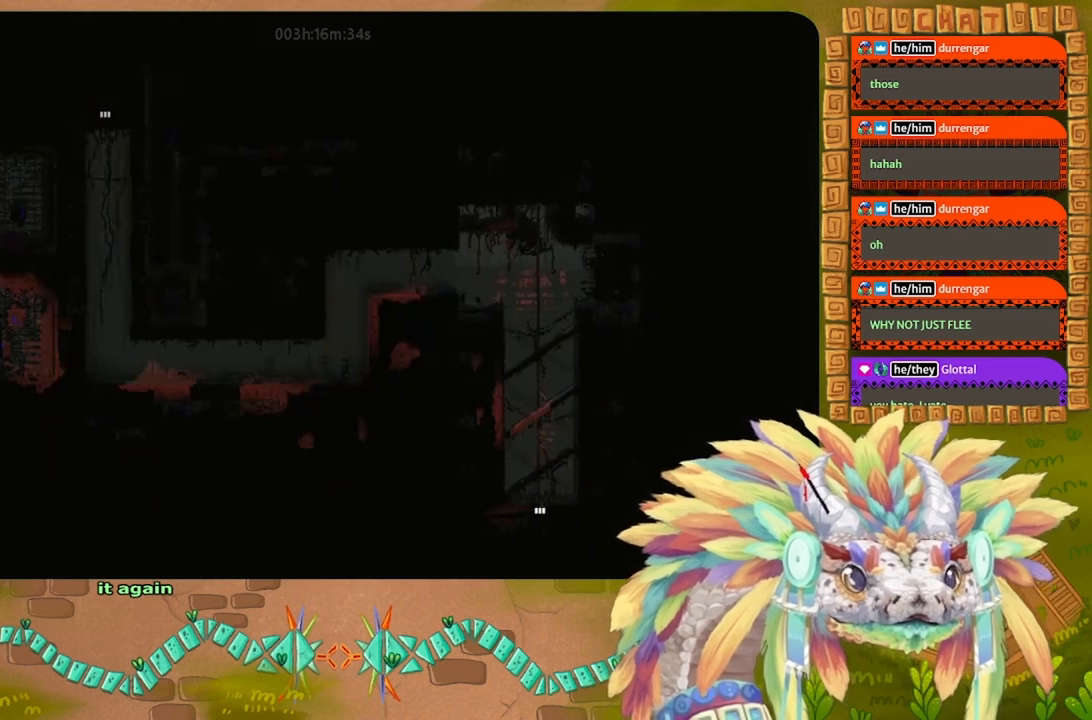
{"keys": [], "events": []}
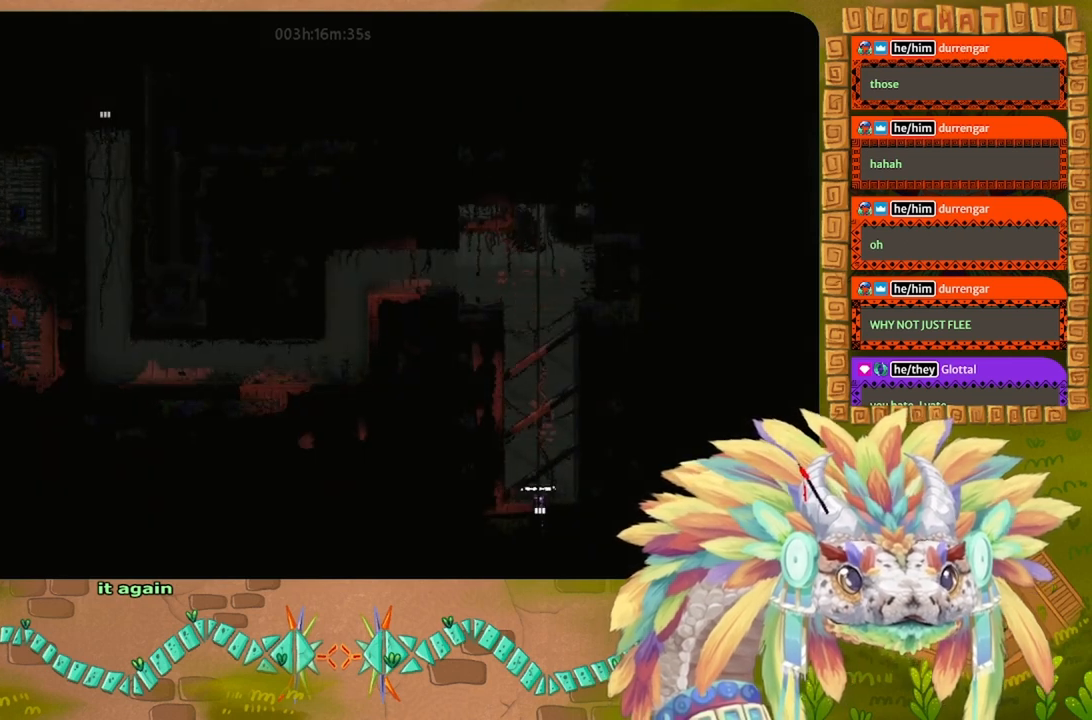
{"keys": ["down"], "events": [[233, "down", "down"]]}
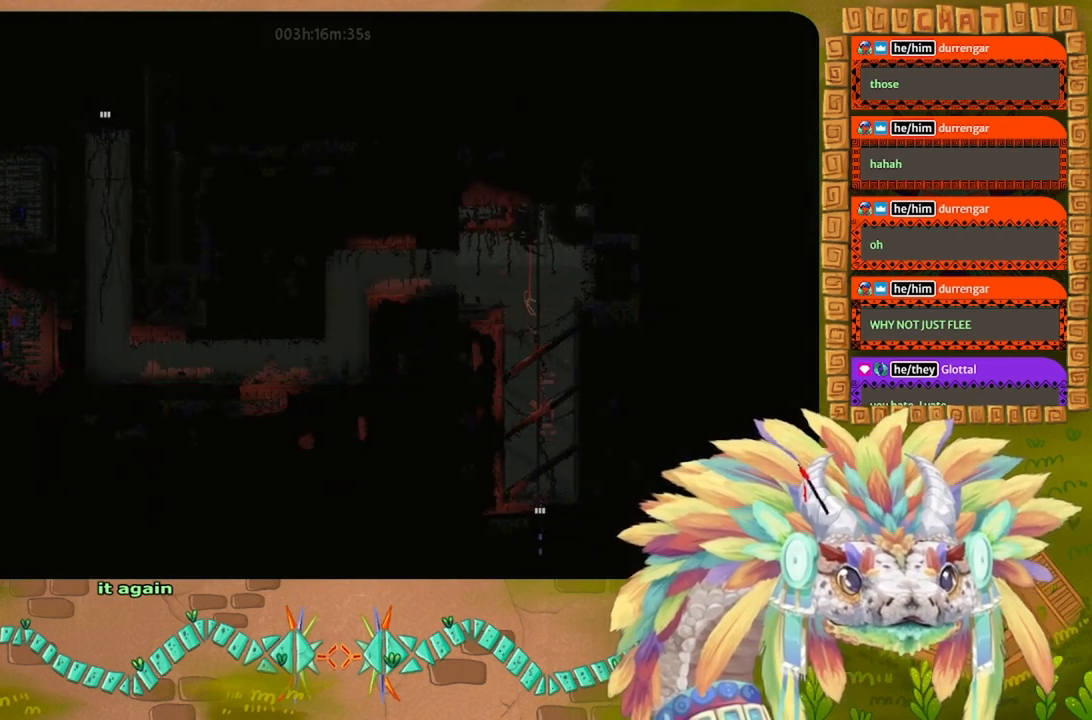
{"keys": ["down"], "events": []}
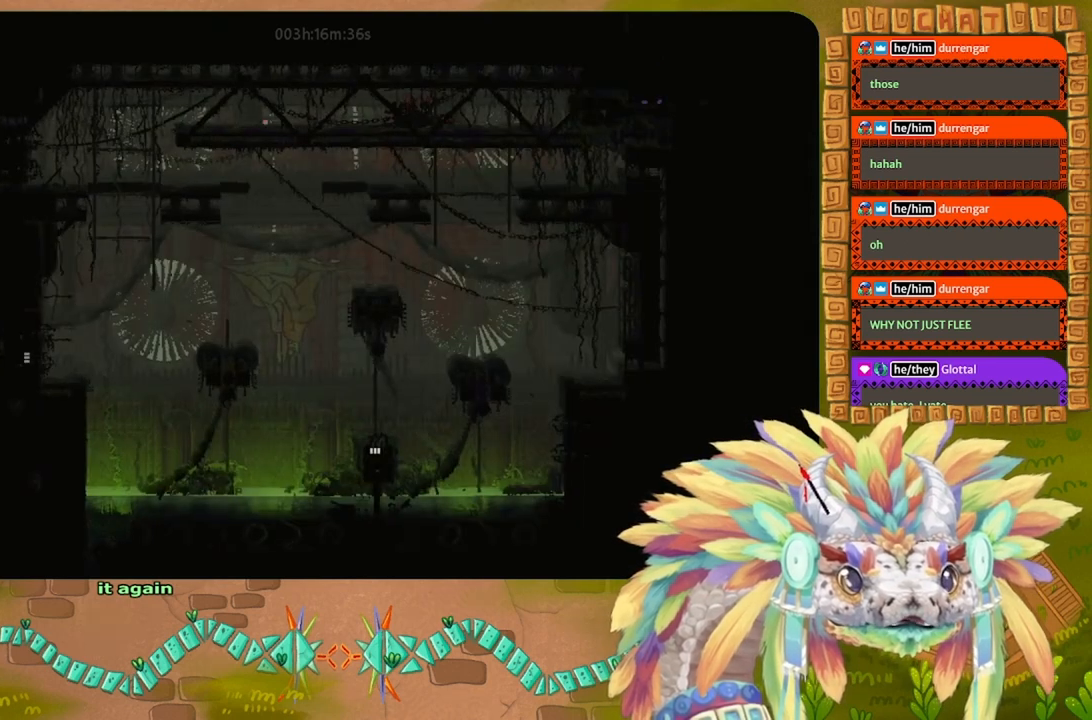
{"keys": ["left"], "events": [[233, "down", "up"], [233, "j", "down"], [233, "left", "down"], [333, "j", "up"], [433, "j", "down"], [500, "j", "up"]]}
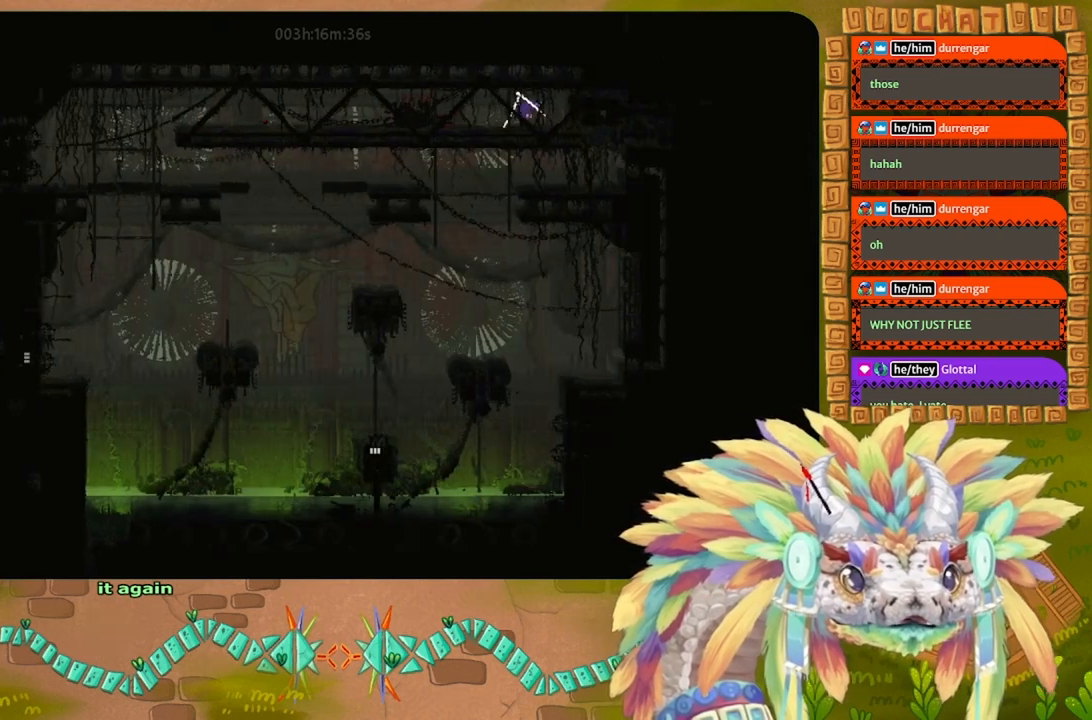
{"keys": ["j", "left"], "events": [[67, "j", "down"], [200, "j", "up"], [233, "j", "down"], [267, "up", "down"], [367, "j", "up"], [433, "j", "down"], [500, "up", "up"]]}
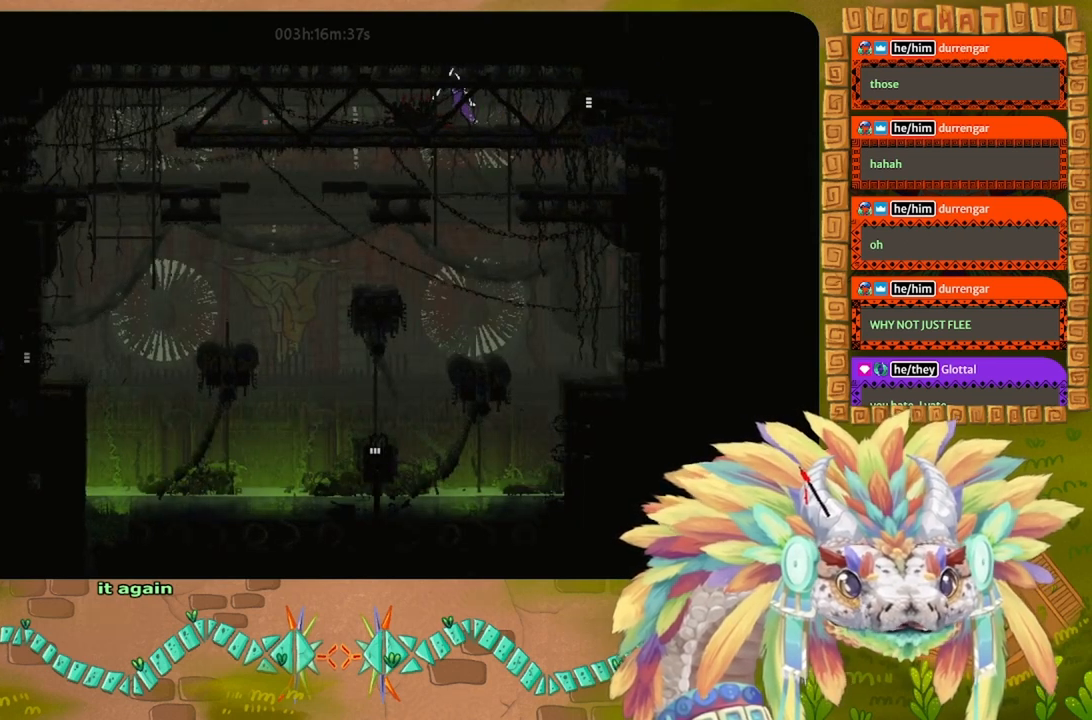
{"keys": ["left"], "events": [[67, "j", "up"], [133, "j", "down"], [233, "j", "up"], [300, "j", "down"], [433, "j", "up"]]}
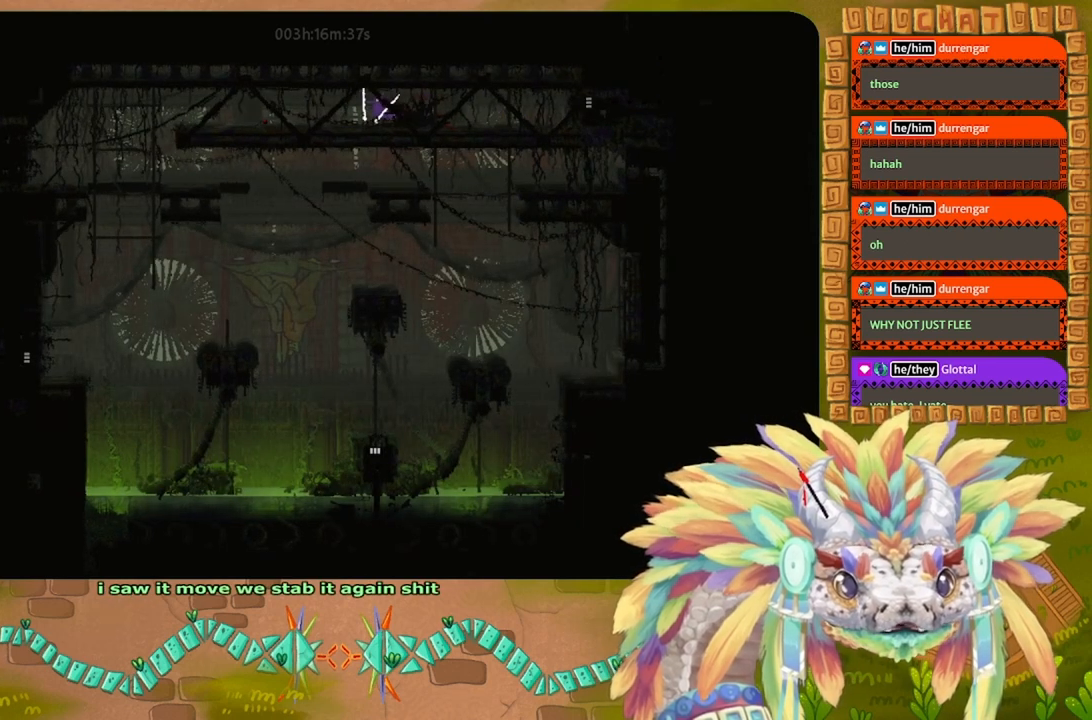
{"keys": ["j", "left"], "events": [[433, "j", "down"]]}
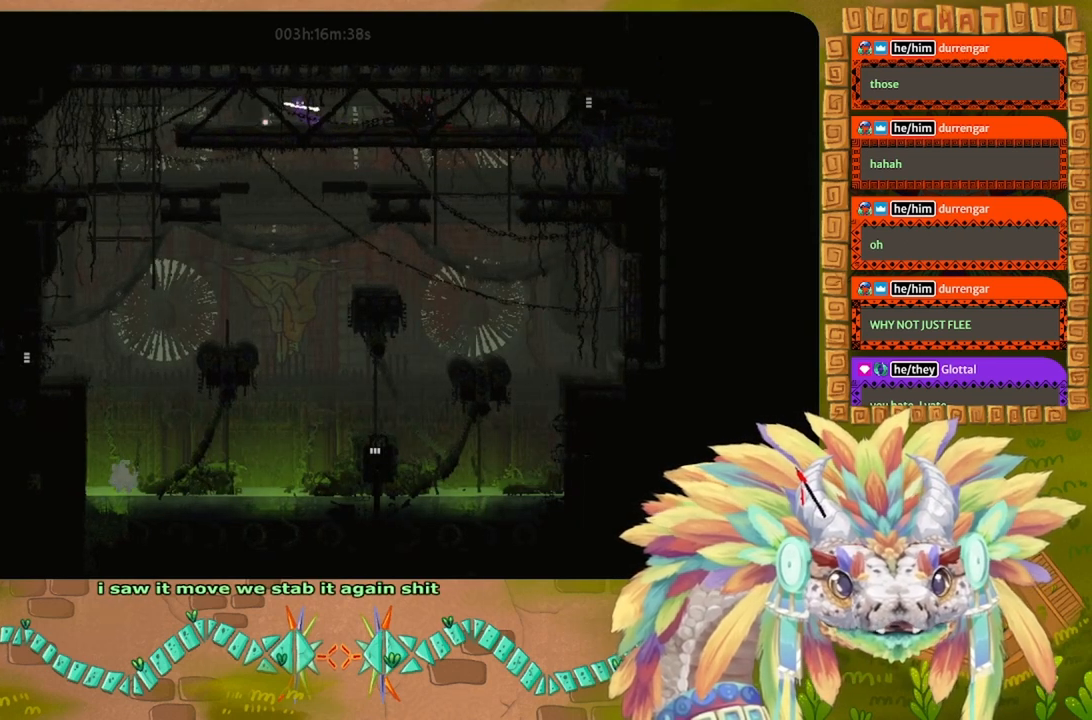
{"keys": [], "events": [[67, "j", "up"], [367, "left", "up"]]}
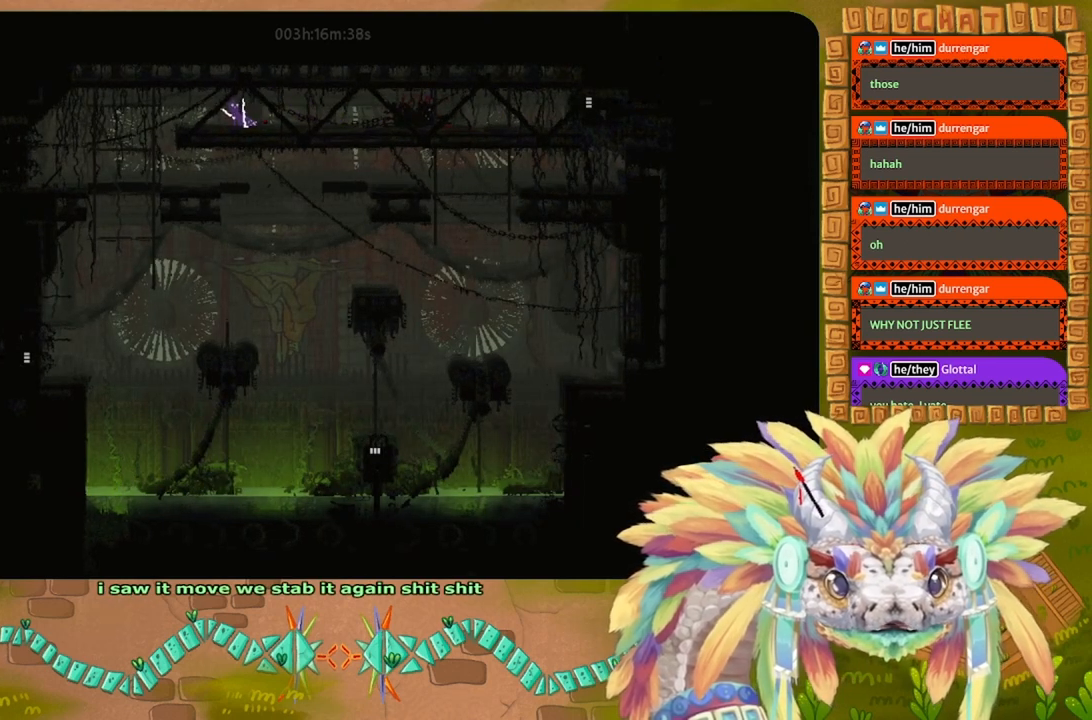
{"keys": [], "events": [[133, "left", "down"], [400, "left", "up"]]}
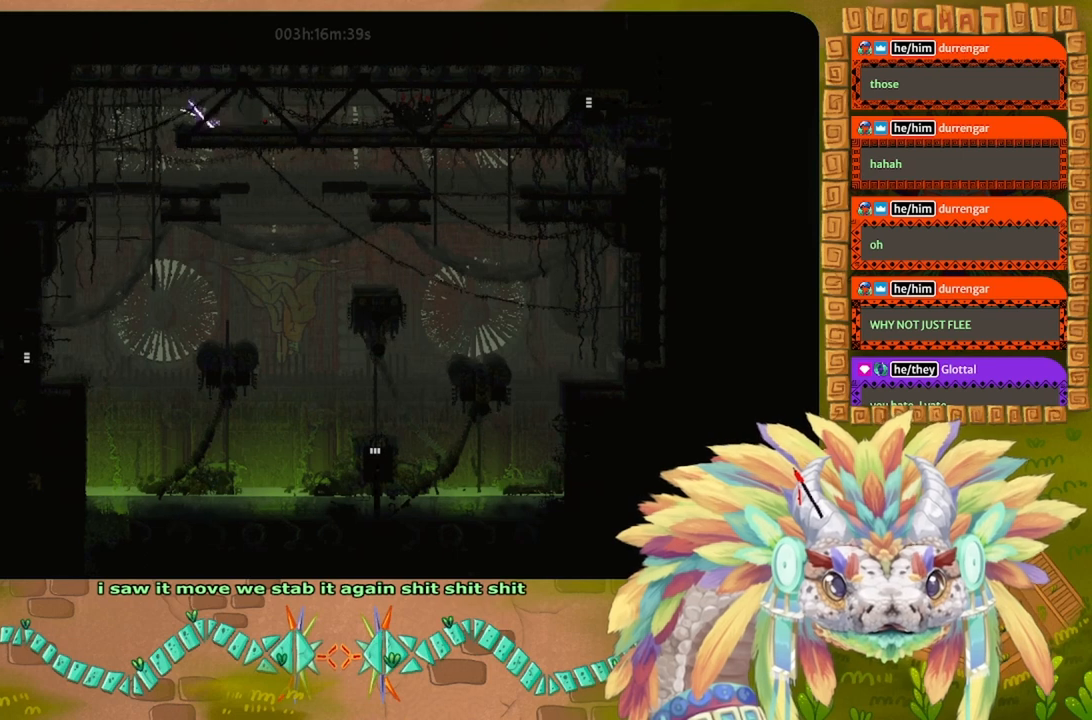
{"keys": [], "events": [[300, "down", "down"], [400, "down", "up"]]}
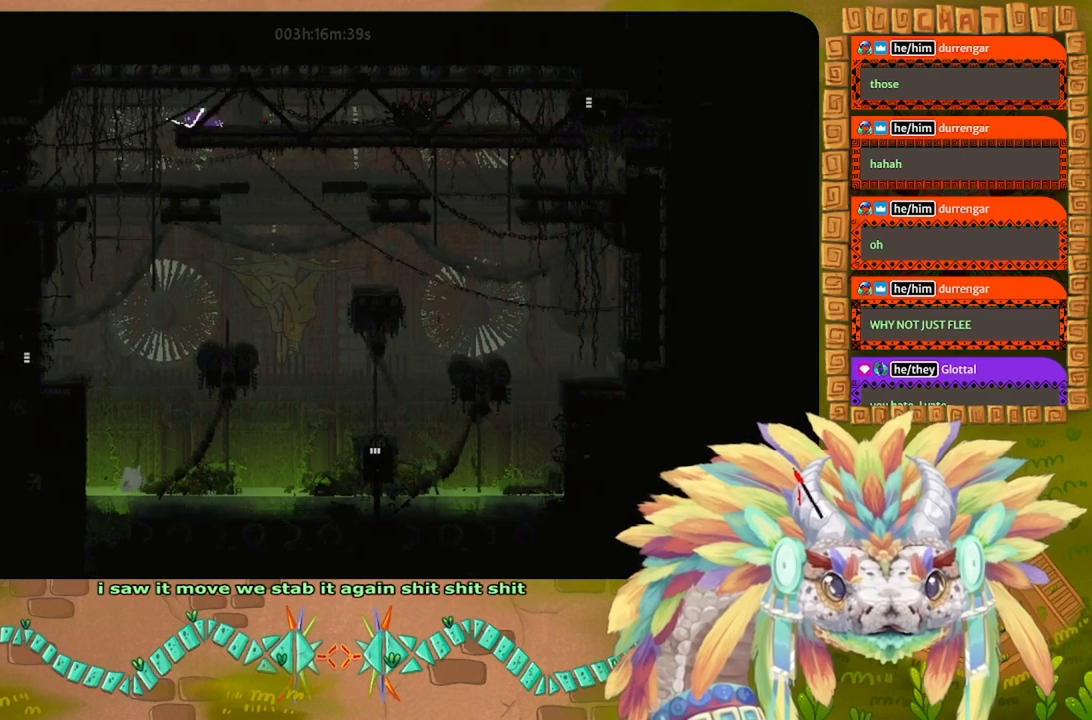
{"keys": [], "events": []}
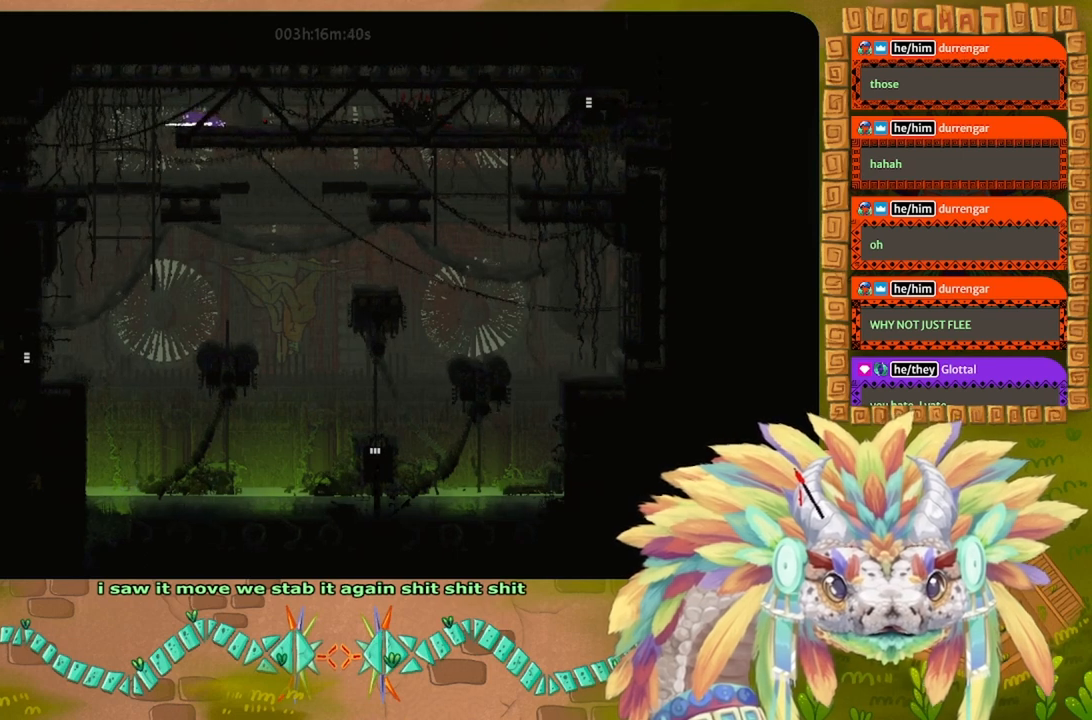
{"keys": ["right"], "events": [[233, "left", "down"], [500, "left", "up"], [500, "right", "down"]]}
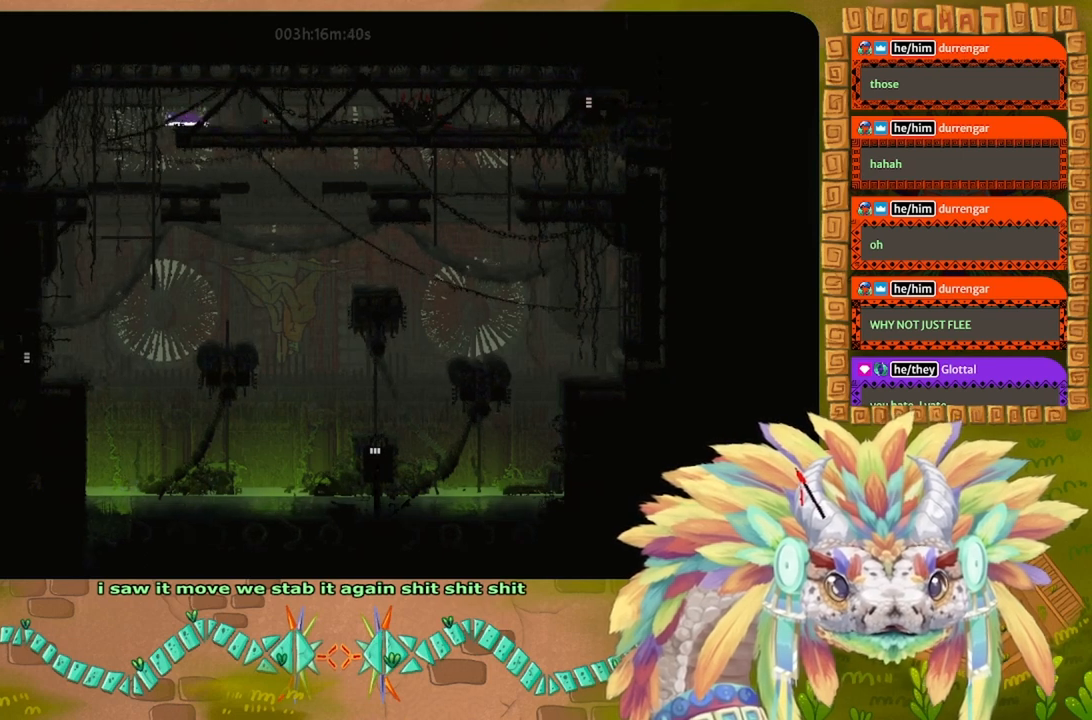
{"keys": [], "events": [[100, "right", "up"]]}
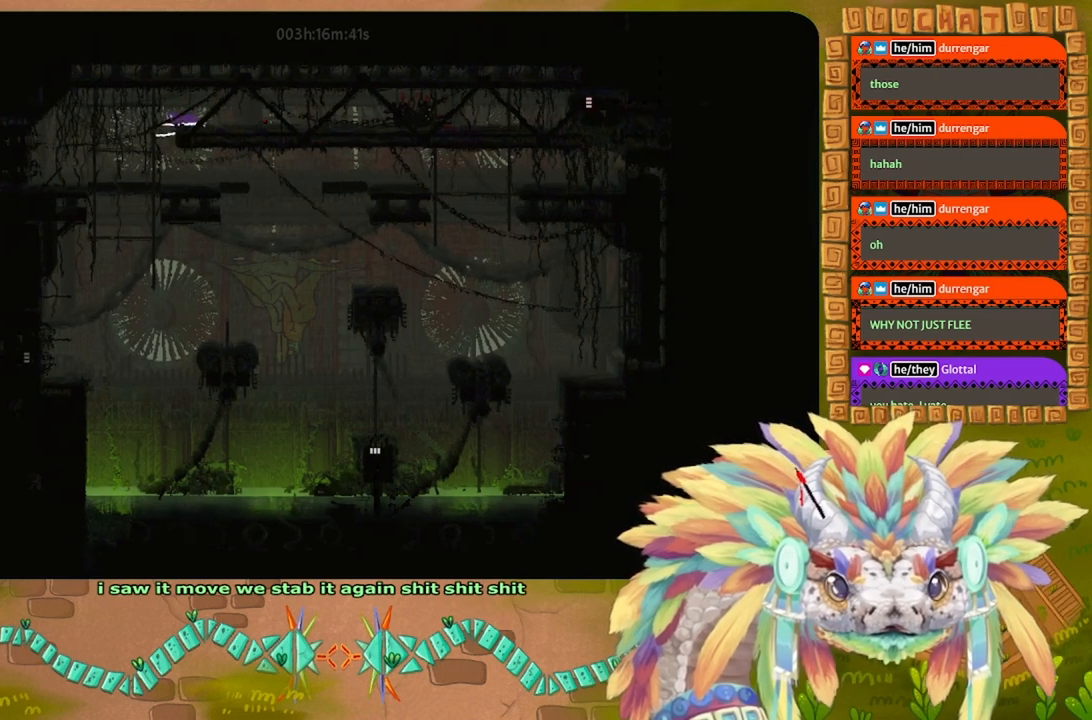
{"keys": [], "events": []}